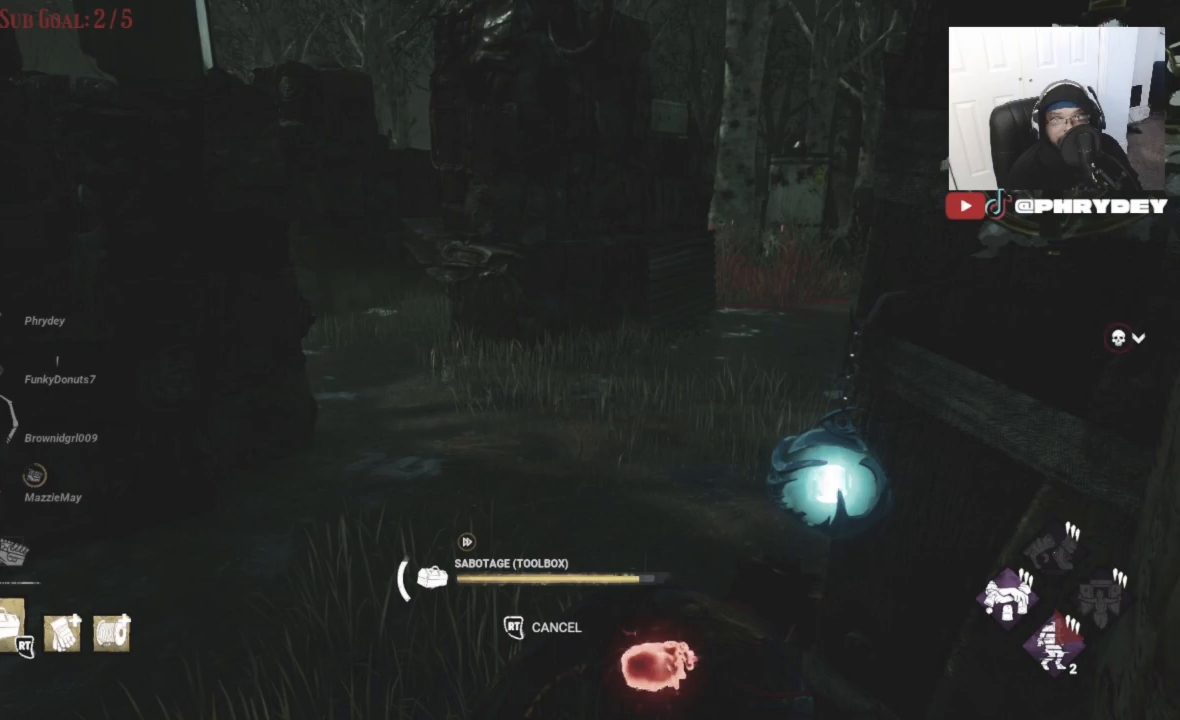
Gameplay with a controller (Xbox layout); each line is a JSON object with the inputs held at the frame after it. "events" lists button and stick changes between this image and that frame as [ms after this image, input, new state], when the widget could be followed in between. Not read: L3 R3.
{"buttons": [], "left_stick": "up", "right_stick": "center", "events": [[233, "left_stick", "up"]]}
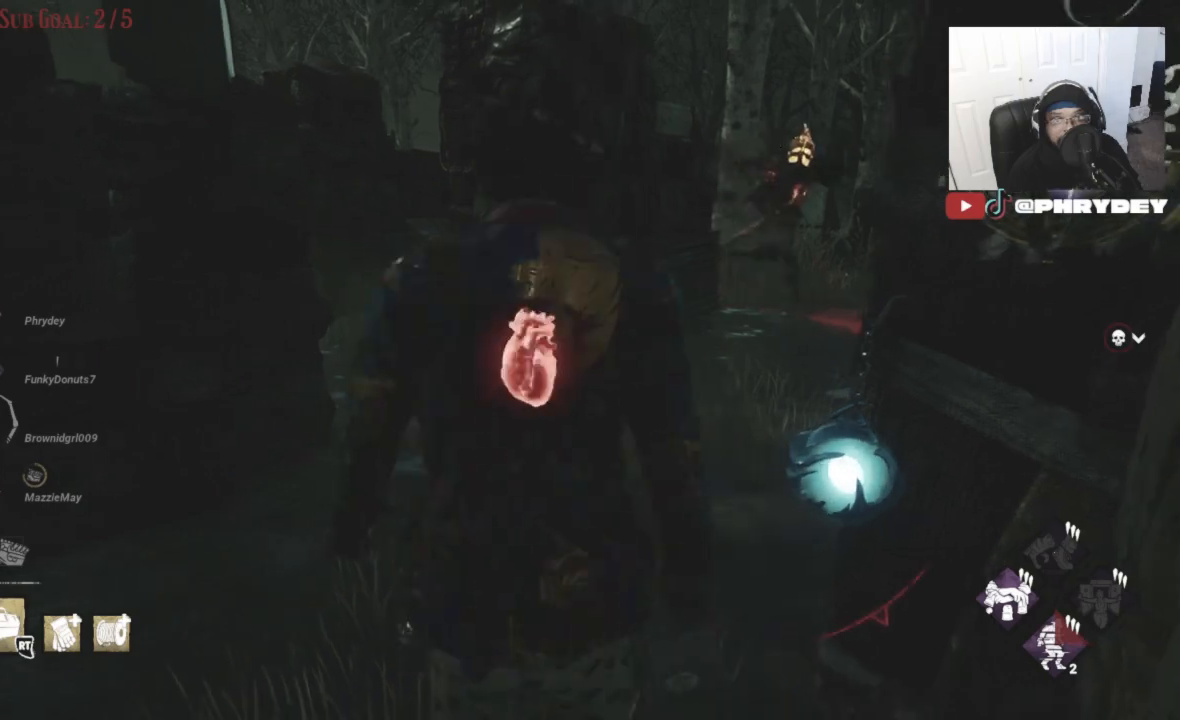
{"buttons": ["L1"], "left_stick": "down-left", "right_stick": "right", "events": [[67, "left_stick", "left"], [133, "L1", "down"], [300, "right_stick", "right"], [367, "left_stick", "down-left"]]}
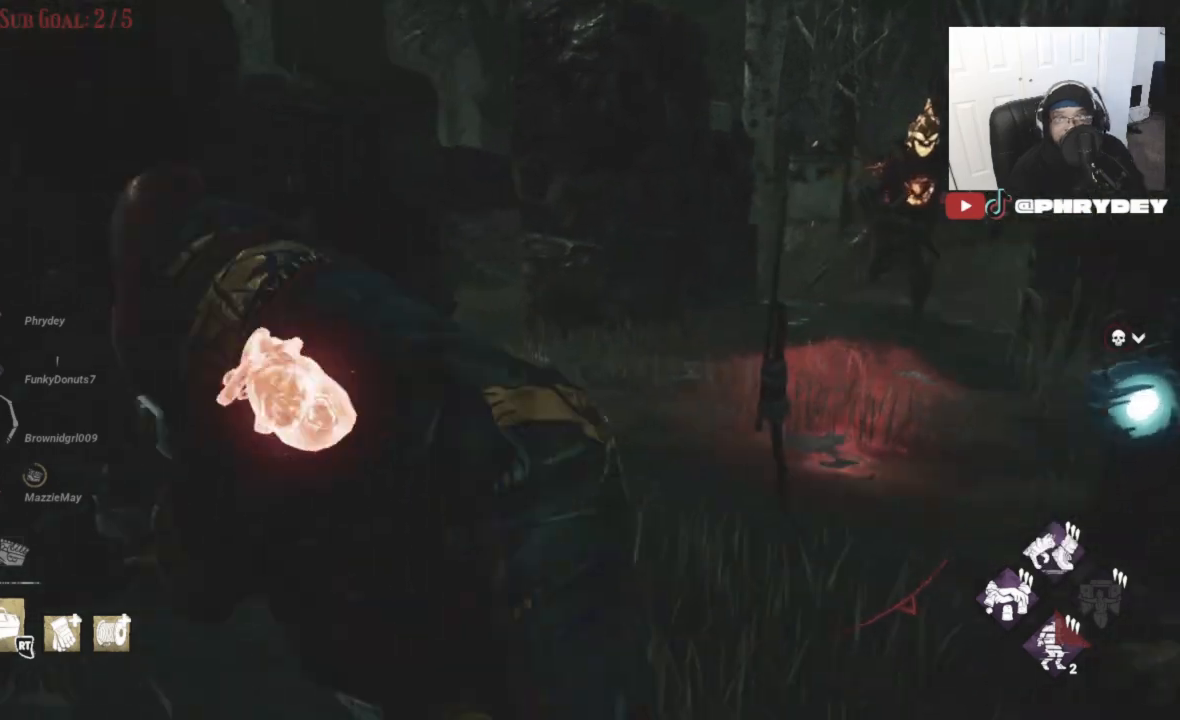
{"buttons": ["L1"], "left_stick": "up-left", "right_stick": "left"}
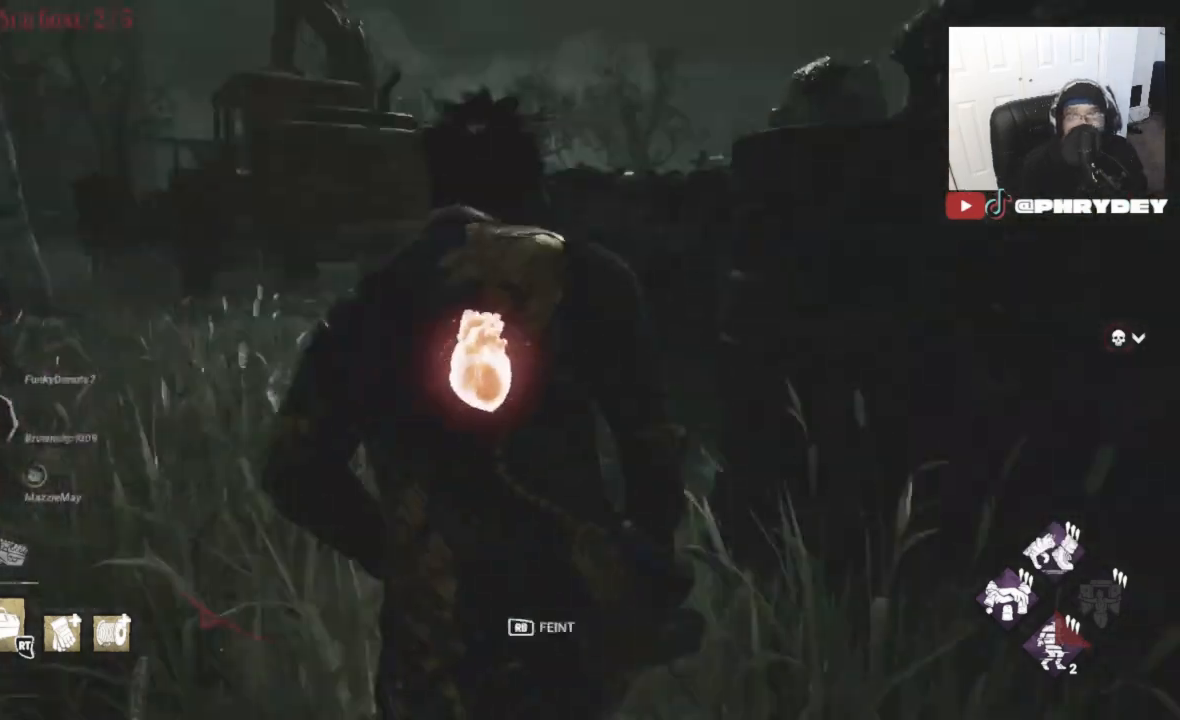
{"buttons": ["L1"], "left_stick": "up", "right_stick": "left", "events": [[334, "left_stick", "up"]]}
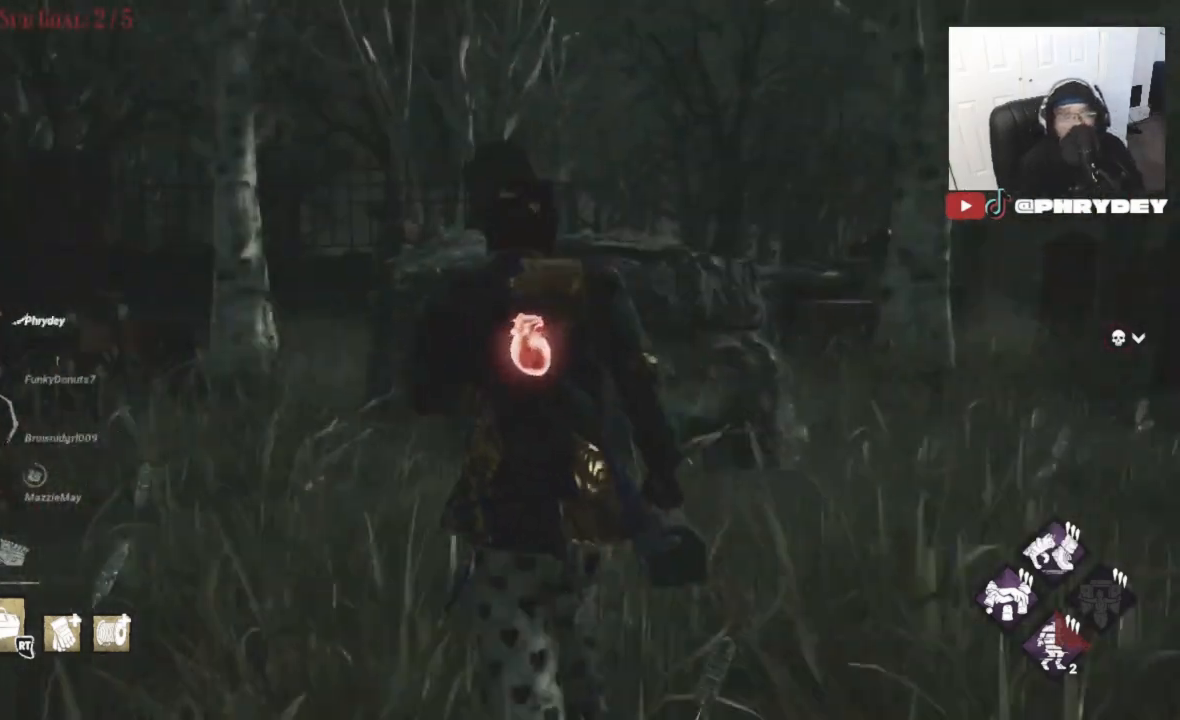
{"buttons": ["L1"], "left_stick": "up", "right_stick": "left", "events": []}
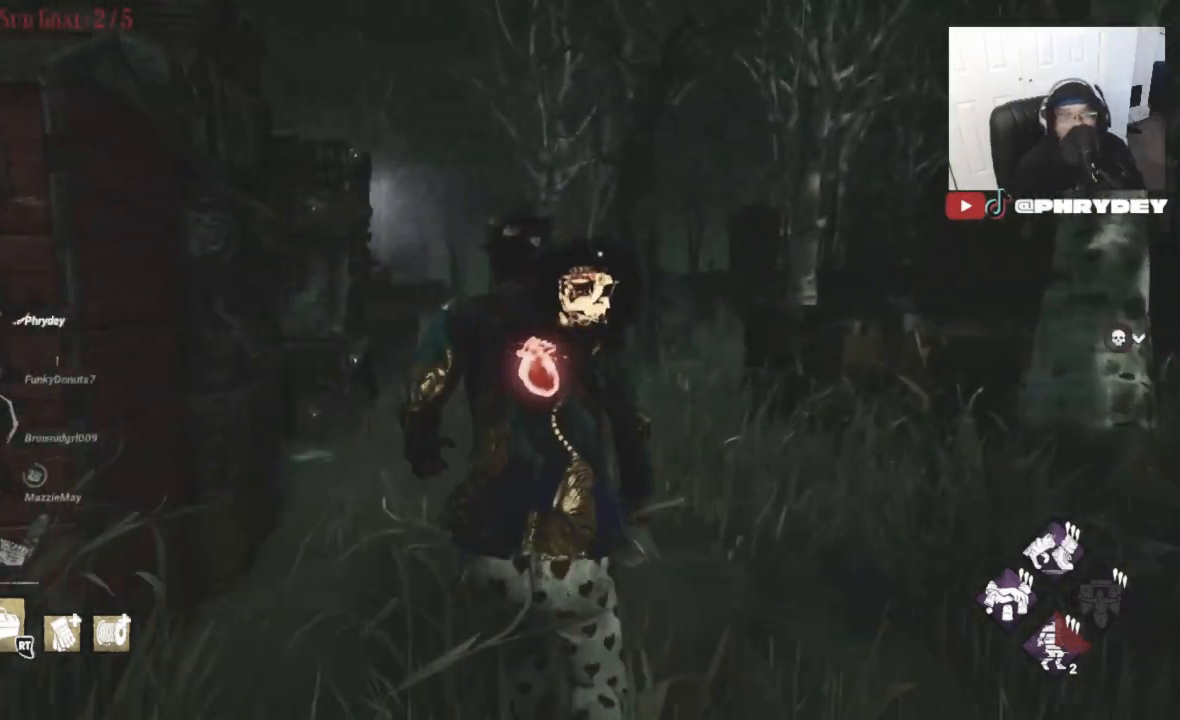
{"buttons": ["L1"], "left_stick": "up-right", "right_stick": "left"}